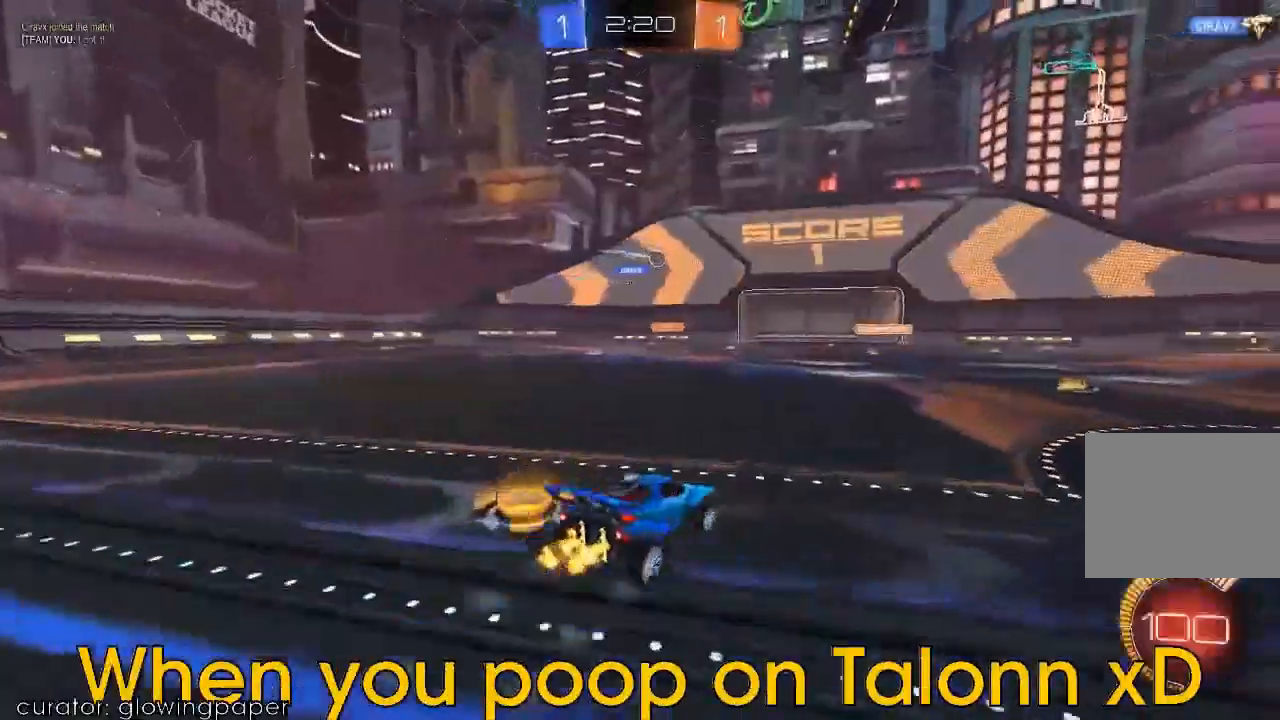
Gameplay with a controller (PlayStation layout); each line is a JSON object with the inputs held at the frame after it (dt_ms = milliseconds from this image to that frame). "events" lists button and stick changes between this image and that frame as [ms after this image, input, new state], when the widget could be followed in between. Not read: CROSS DPAD_LEFT L1 R1 R2 SQUARE TRIANGLE.
{"dt_ms": 500, "buttons": [], "left_stick": "right", "right_stick": "center", "events": []}
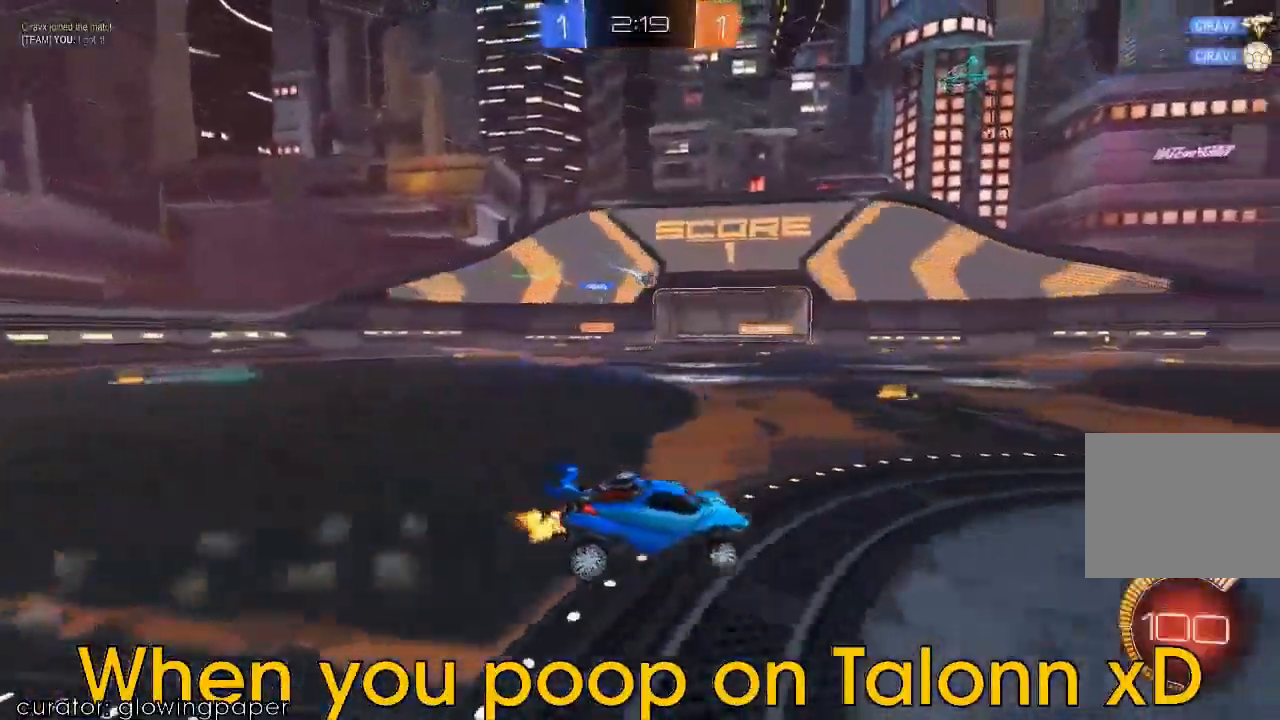
{"dt_ms": 500, "buttons": [], "left_stick": "right", "right_stick": "center", "events": []}
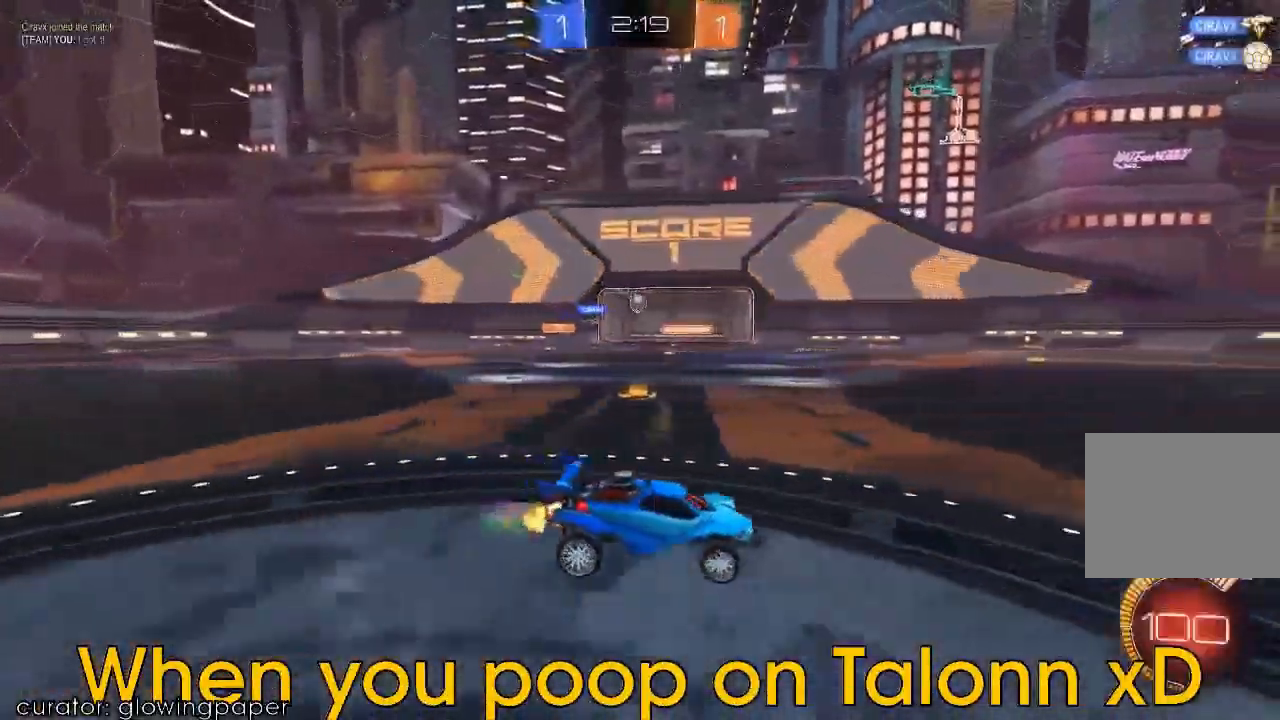
{"dt_ms": 500, "buttons": [], "left_stick": "right", "right_stick": "center", "events": []}
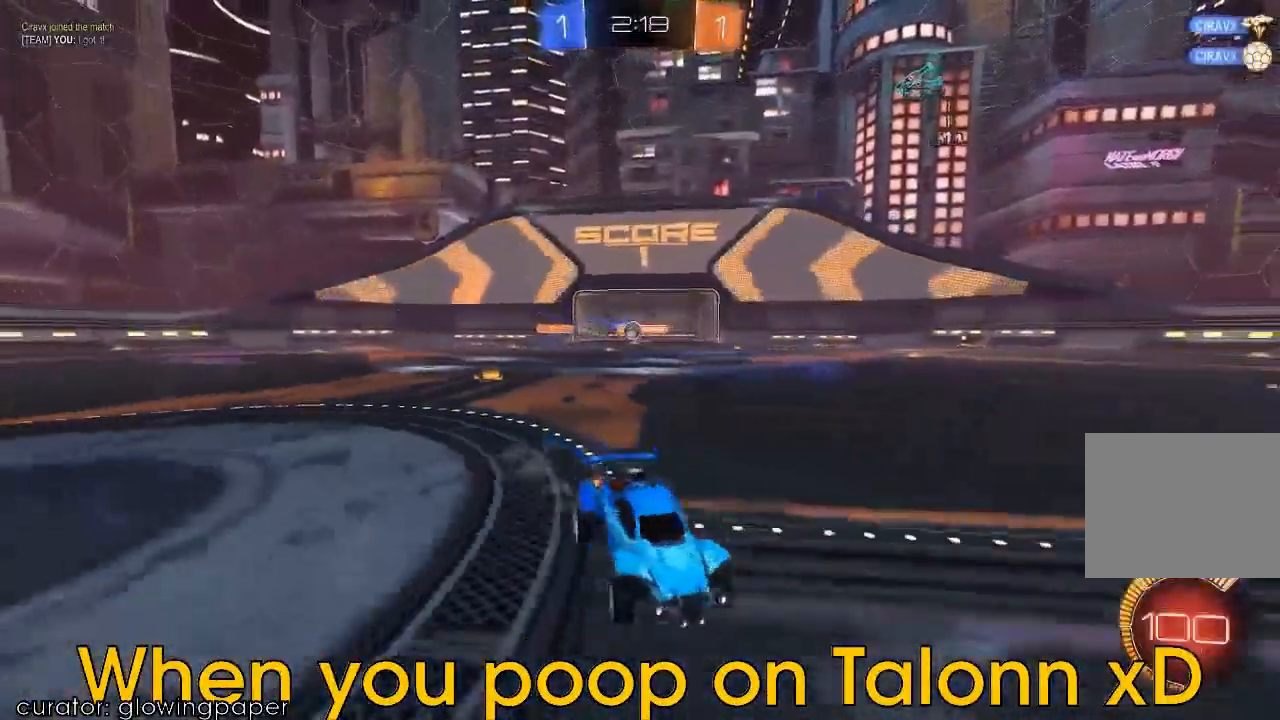
{"dt_ms": 500, "buttons": [], "left_stick": "right", "right_stick": "center", "events": []}
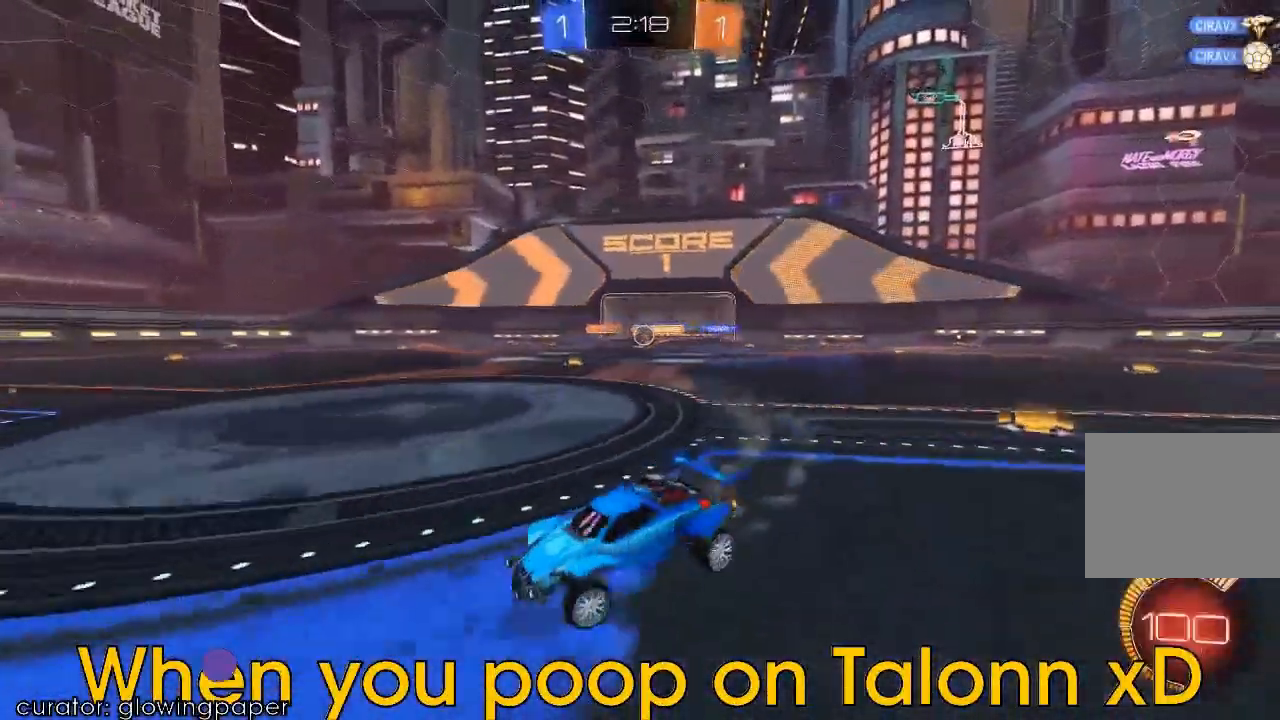
{"dt_ms": 500, "buttons": [], "left_stick": "left", "right_stick": "center", "events": [[500, "left_stick", "left"]]}
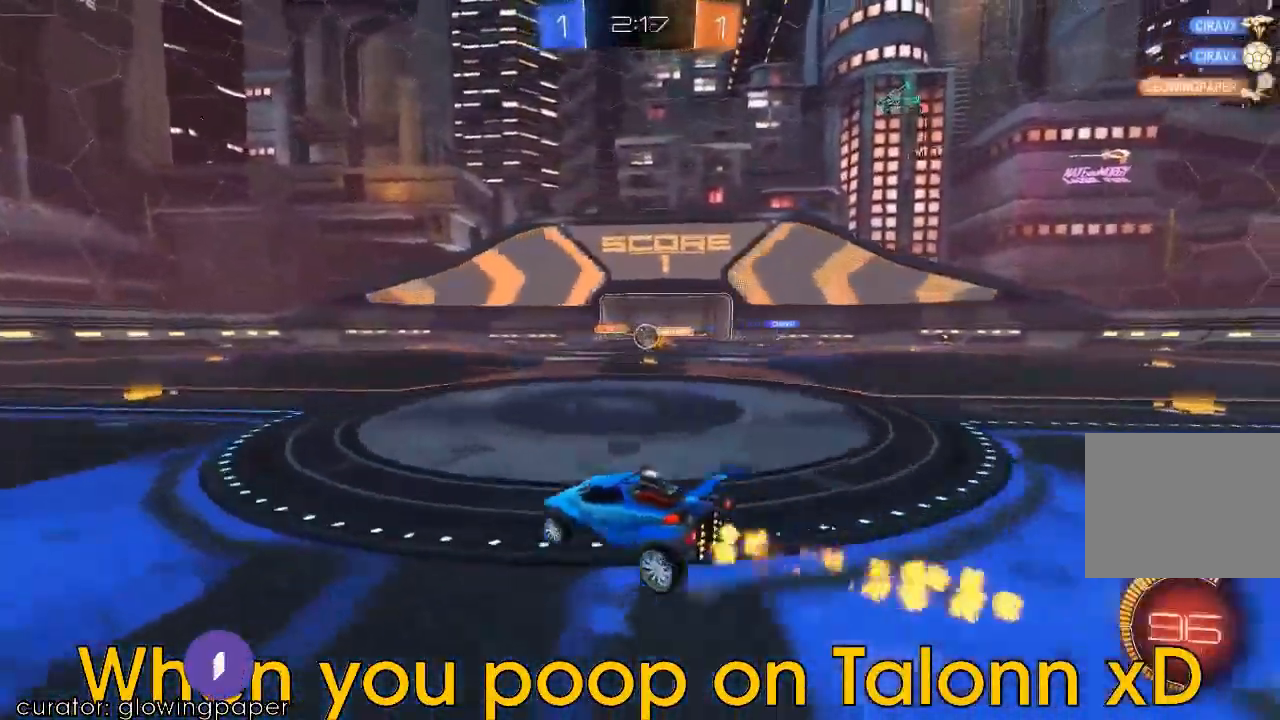
{"dt_ms": 500, "buttons": [], "left_stick": "left", "right_stick": "center", "events": []}
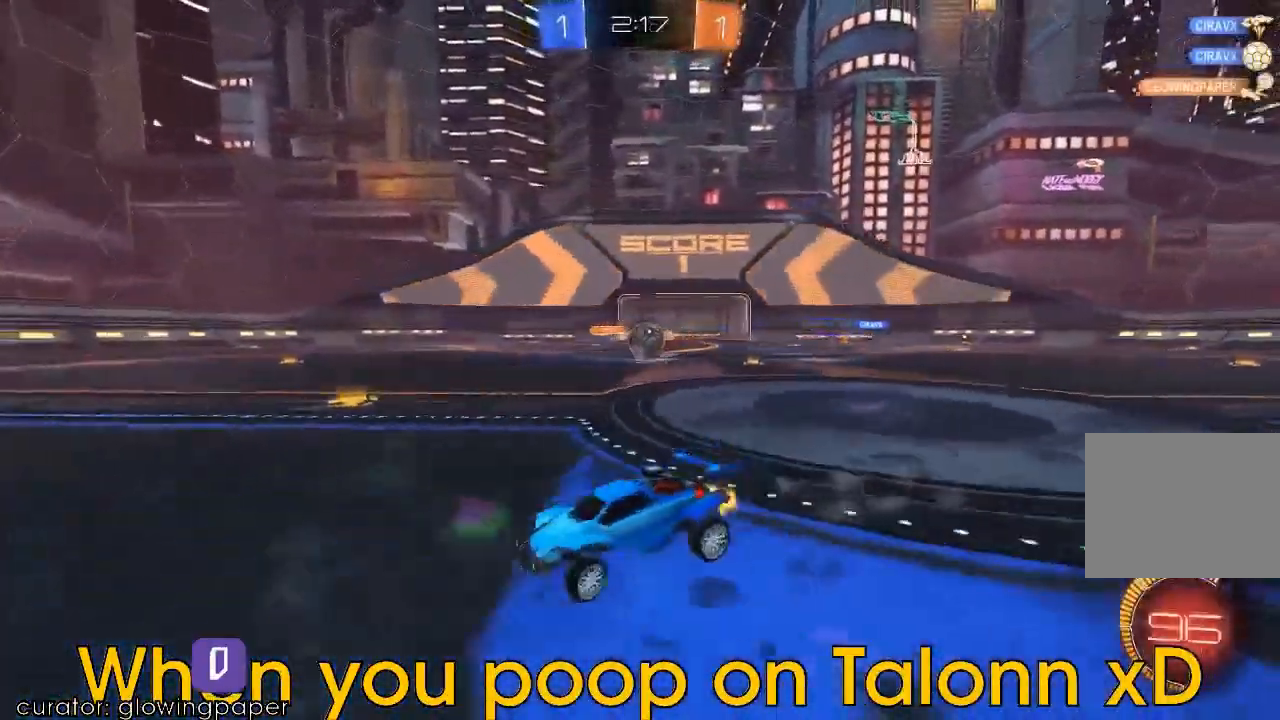
{"dt_ms": 500, "buttons": [], "left_stick": "left", "right_stick": "center", "events": []}
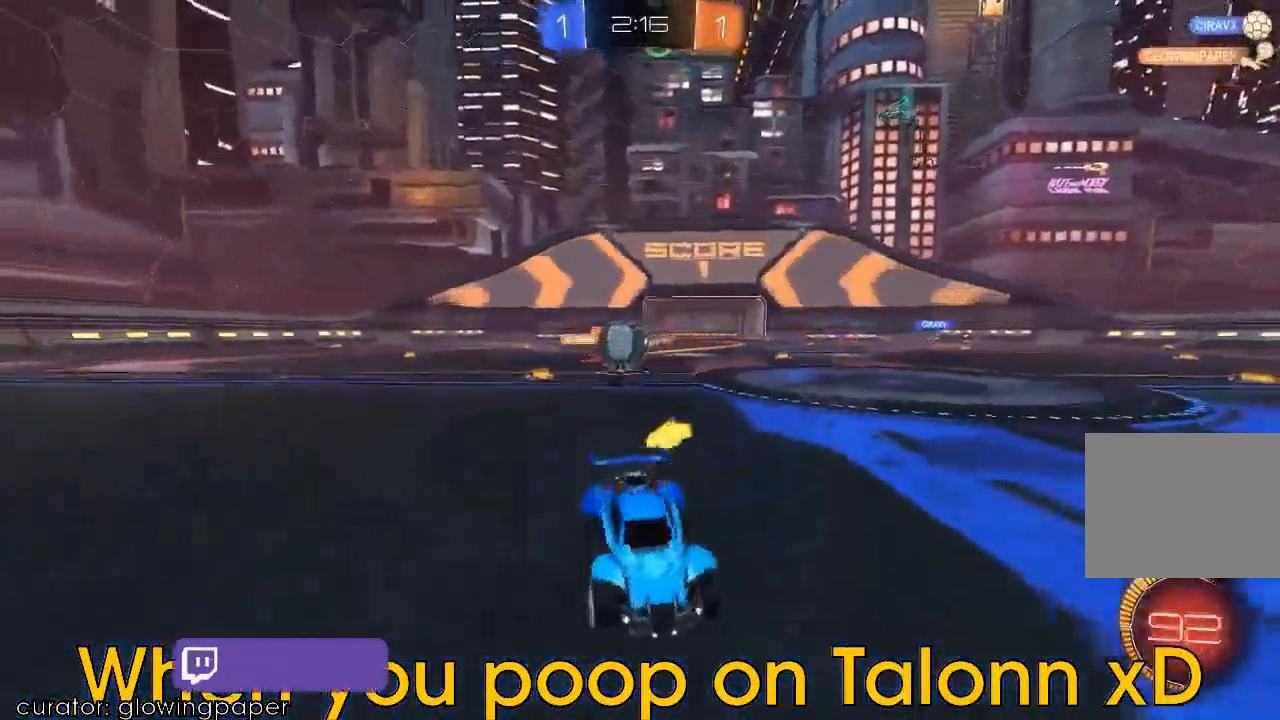
{"dt_ms": 500, "buttons": [], "left_stick": "right", "right_stick": "center", "events": [[167, "left_stick", "center"], [267, "left_stick", "right"]]}
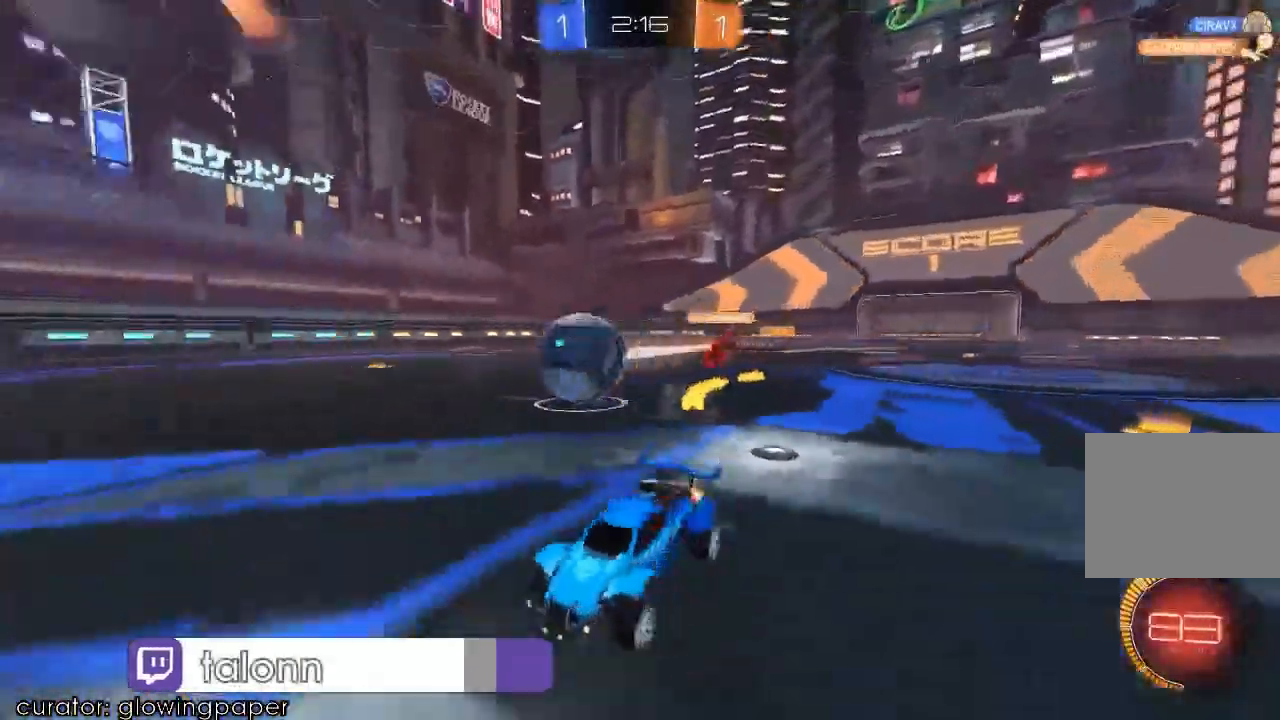
{"dt_ms": 500, "buttons": [], "left_stick": "up-left", "right_stick": "center", "events": [[233, "left_stick", "center"], [300, "left_stick", "up-left"]]}
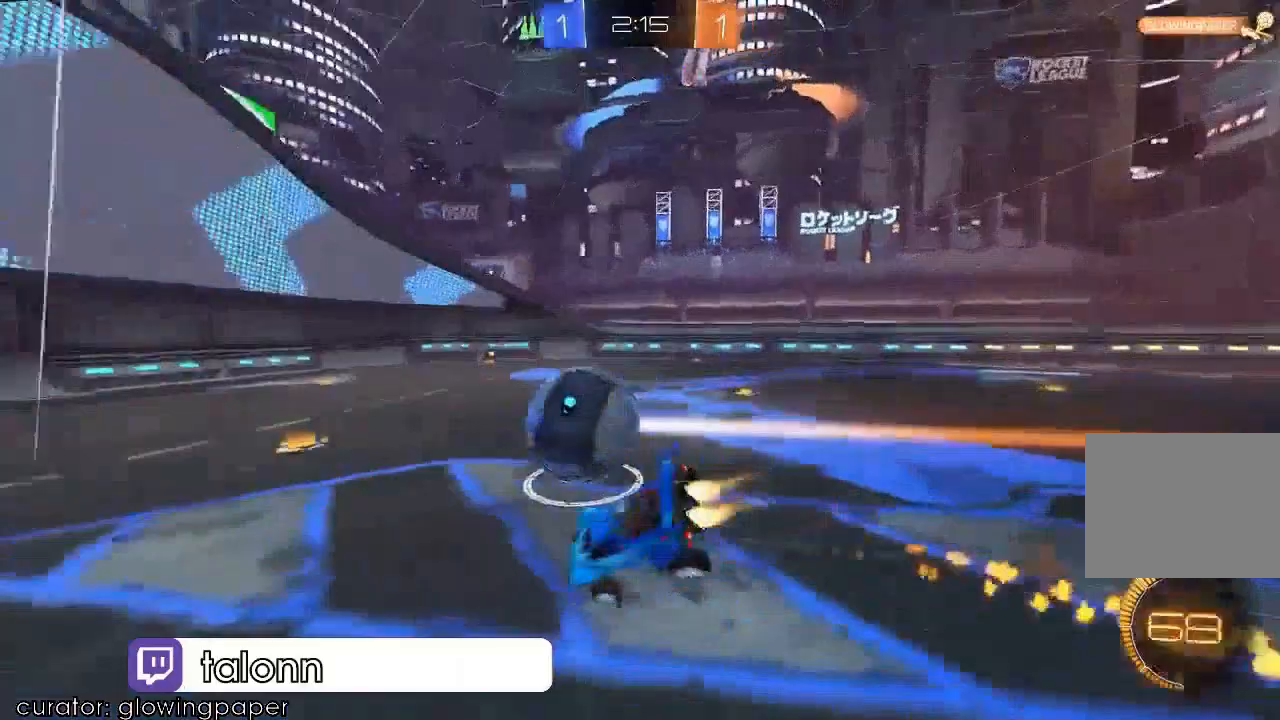
{"dt_ms": 500, "buttons": [], "left_stick": "left", "right_stick": "center", "events": [[33, "left_stick", "center"], [500, "left_stick", "left"]]}
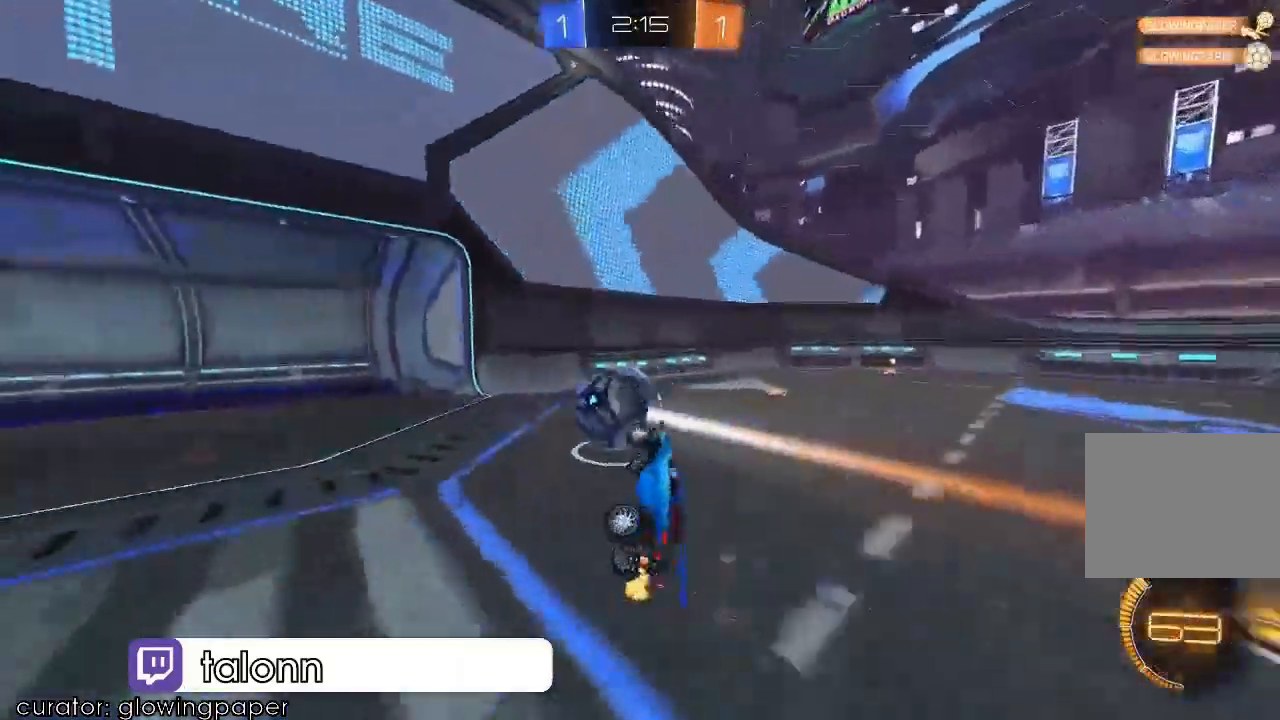
{"dt_ms": 500, "buttons": [], "left_stick": "left", "right_stick": "center", "events": []}
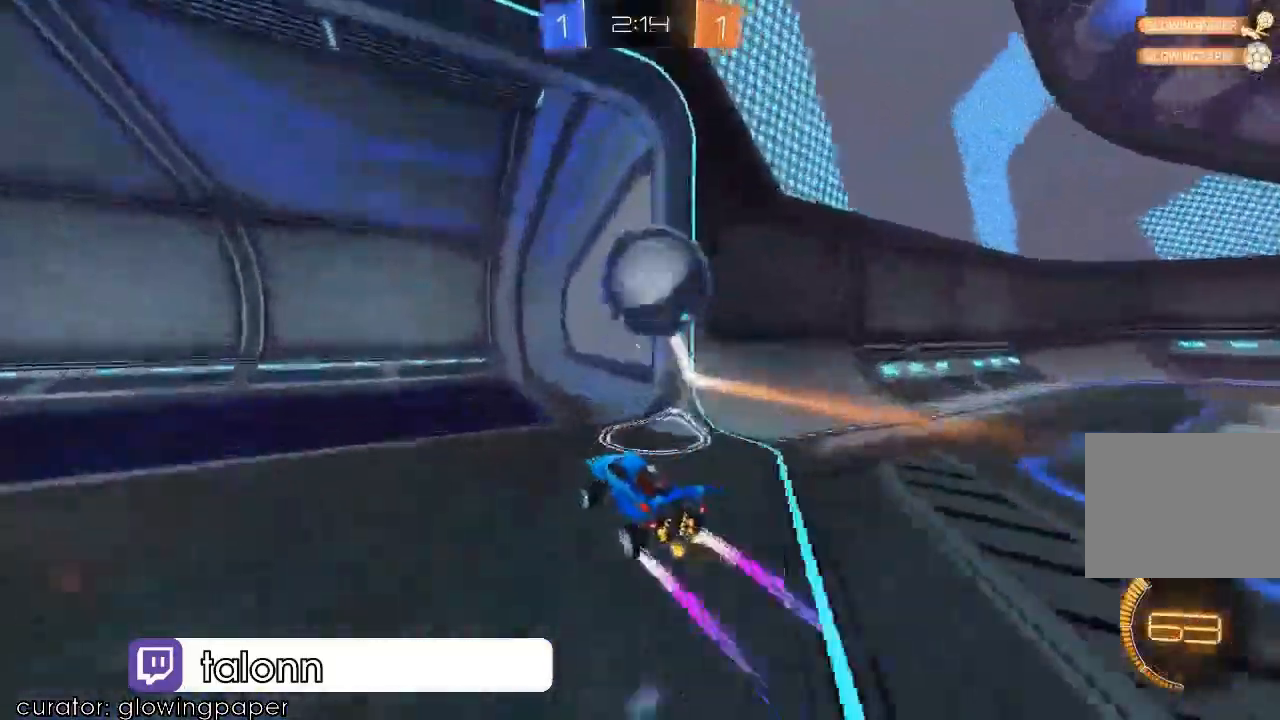
{"dt_ms": 500, "buttons": [], "left_stick": "left", "right_stick": "center", "events": []}
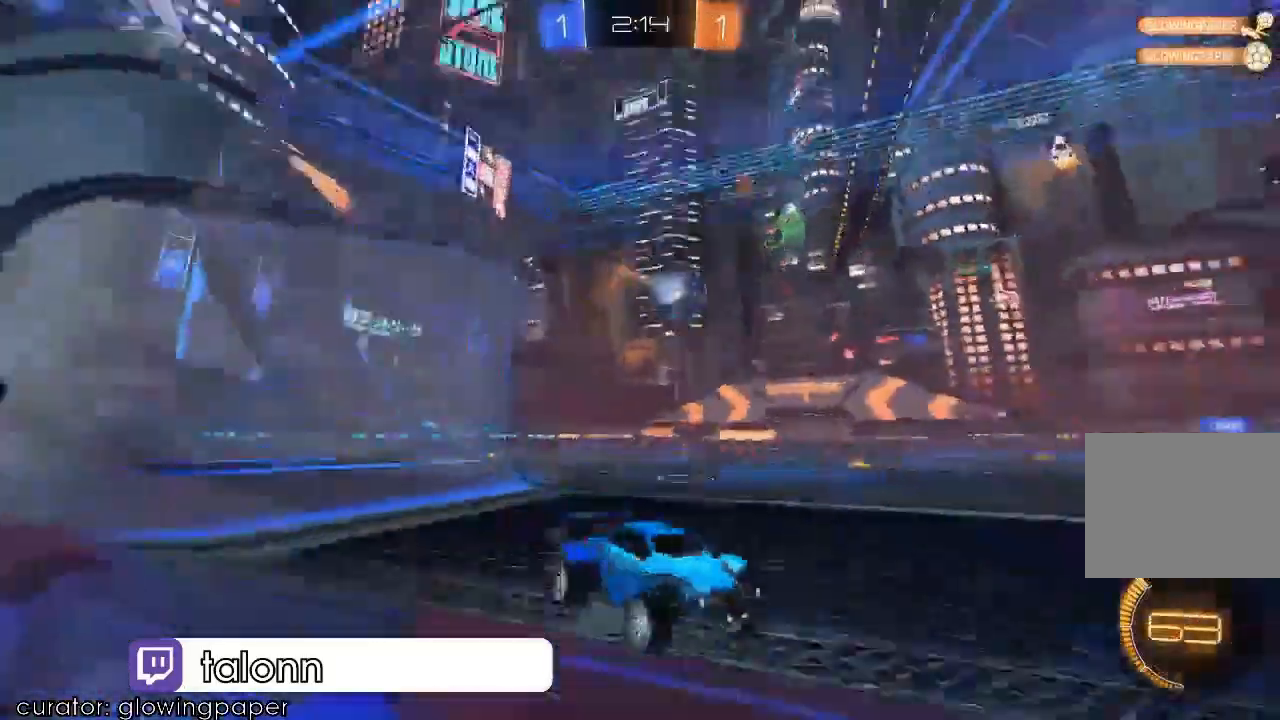
{"dt_ms": 1000, "buttons": [], "left_stick": "left", "right_stick": "center"}
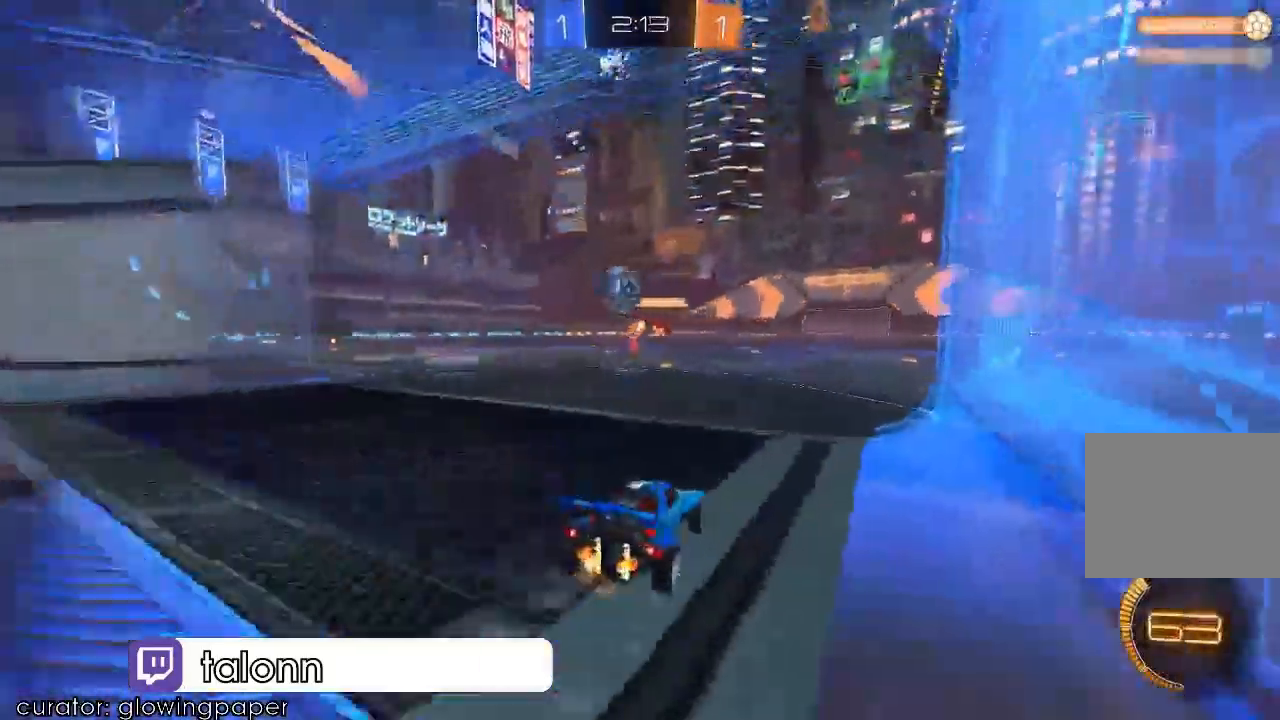
{"dt_ms": 500, "buttons": ["L2"], "left_stick": "left", "right_stick": "center", "events": [[433, "L2", "down"]]}
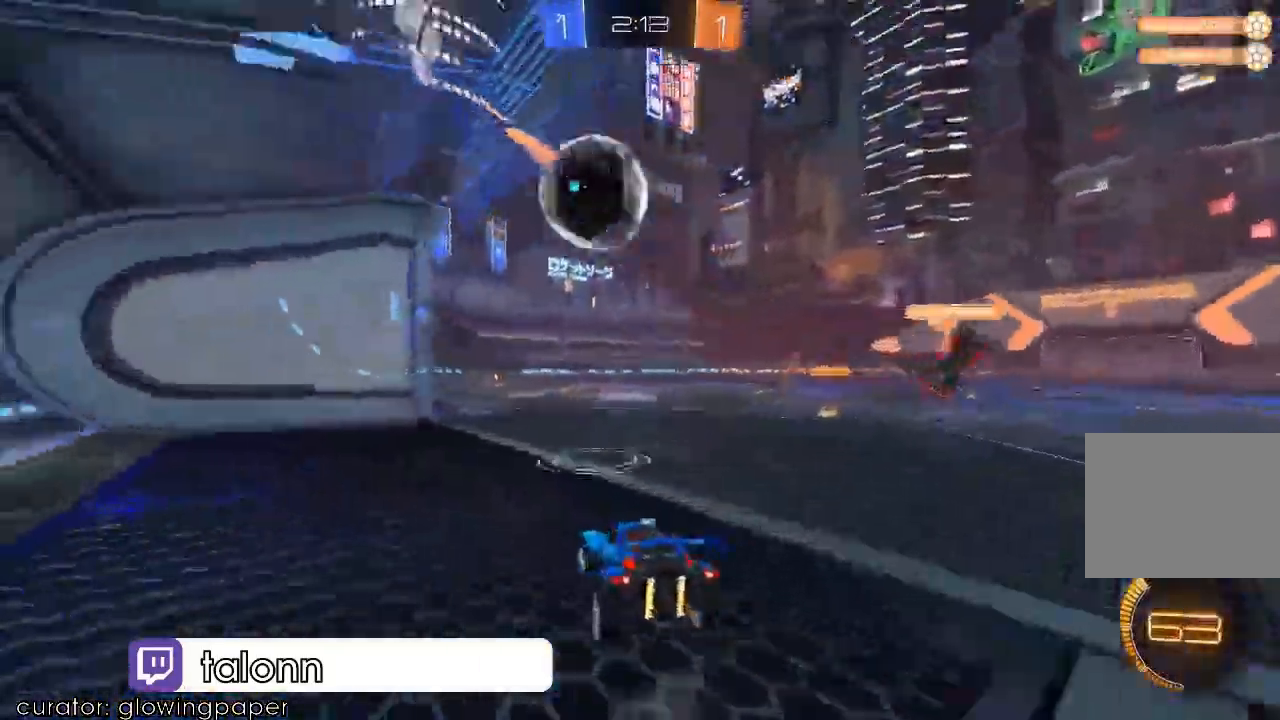
{"dt_ms": 500, "buttons": [], "left_stick": "center", "right_stick": "center"}
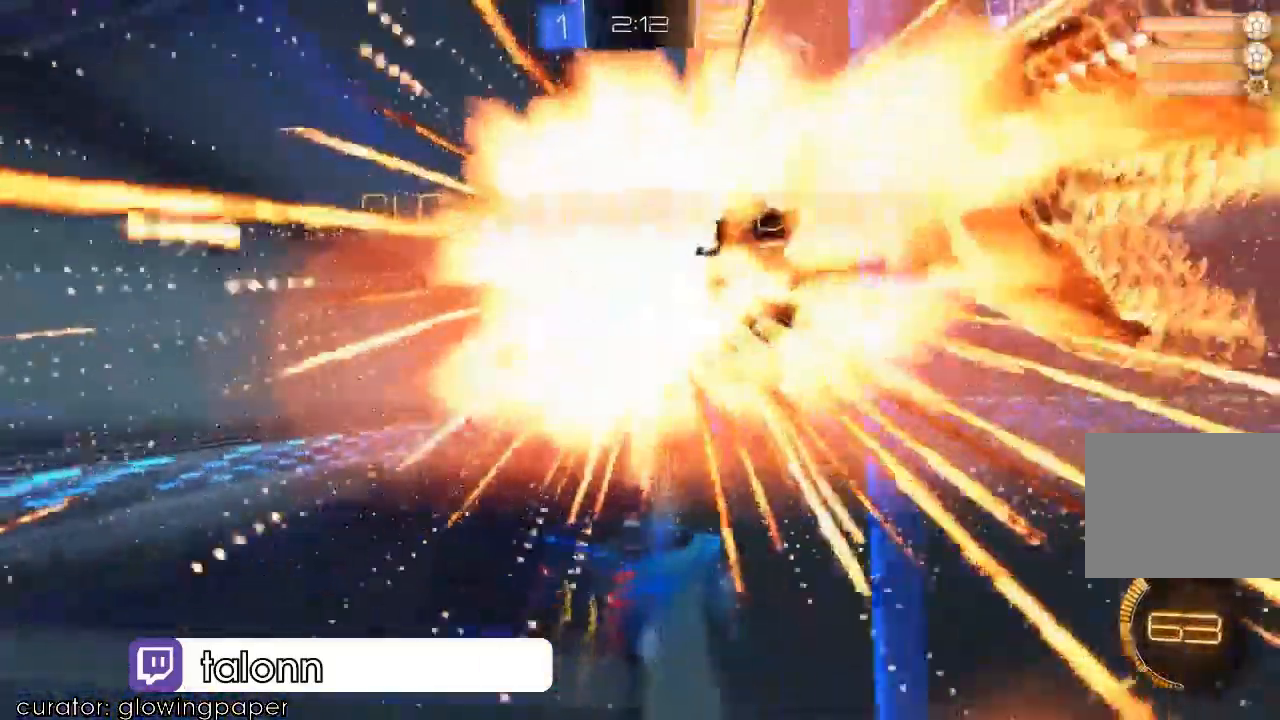
{"dt_ms": 500, "buttons": [], "left_stick": "center", "right_stick": "center", "events": []}
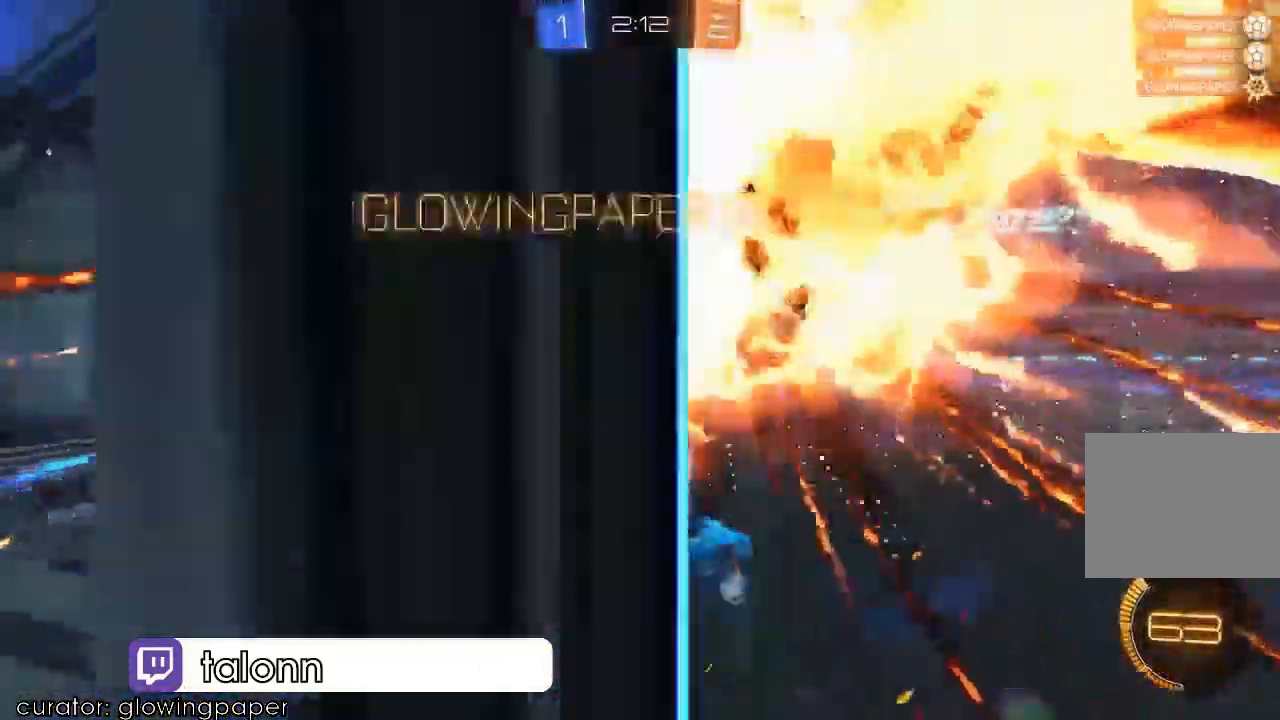
{"dt_ms": 500, "buttons": [], "left_stick": "left", "right_stick": "center", "events": [[367, "left_stick", "left"]]}
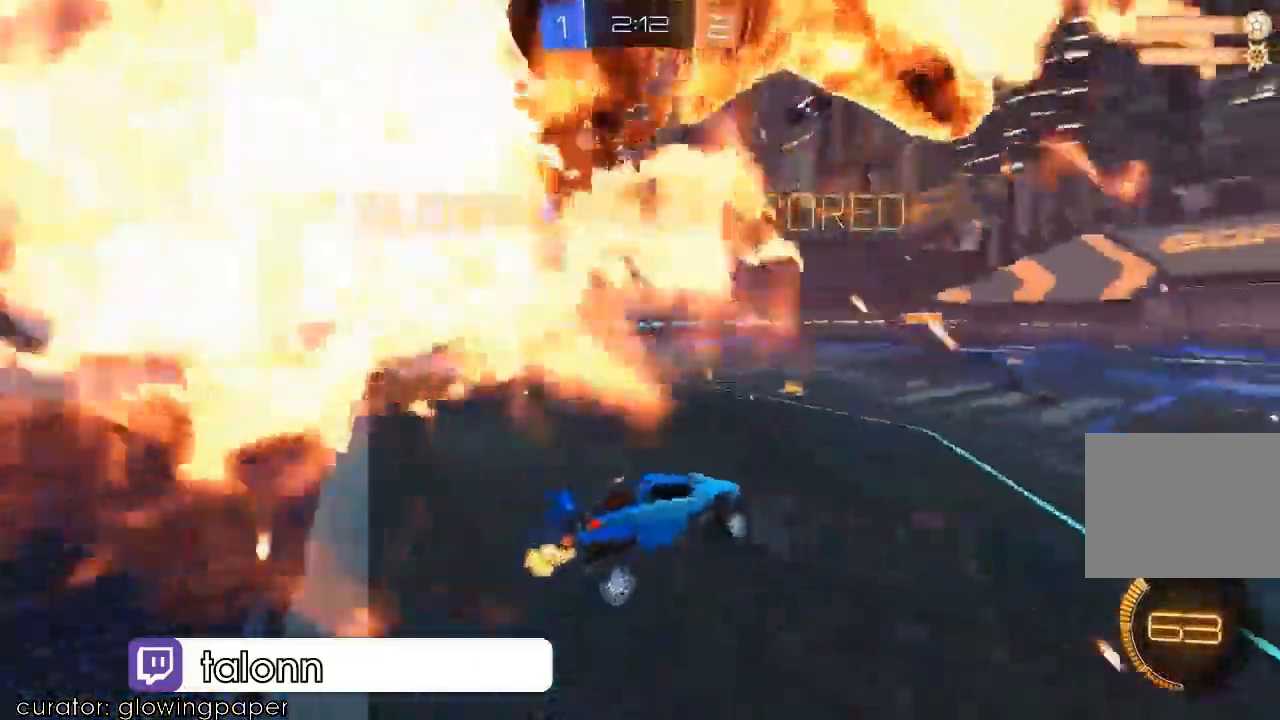
{"dt_ms": 500, "buttons": [], "left_stick": "left", "right_stick": "center", "events": []}
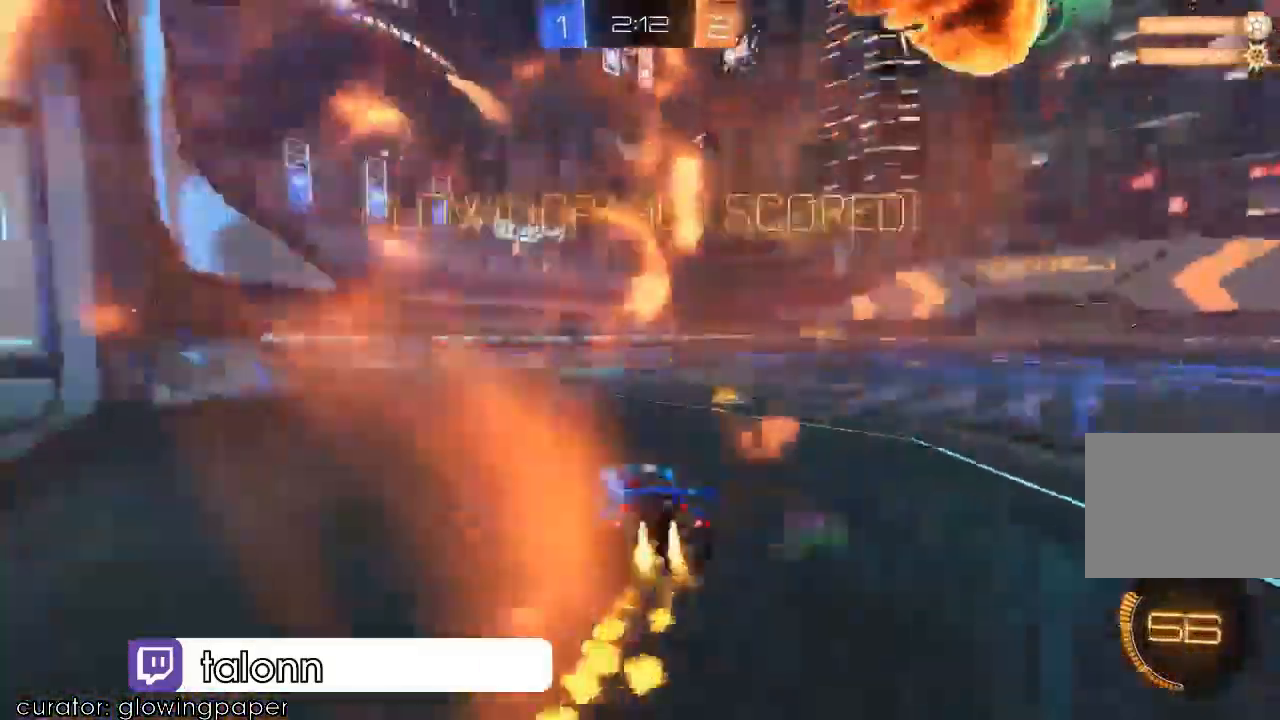
{"dt_ms": 1000, "buttons": [], "left_stick": "center", "right_stick": "center", "events": [[167, "left_stick", "center"], [333, "left_stick", "up"], [567, "left_stick", "center"]]}